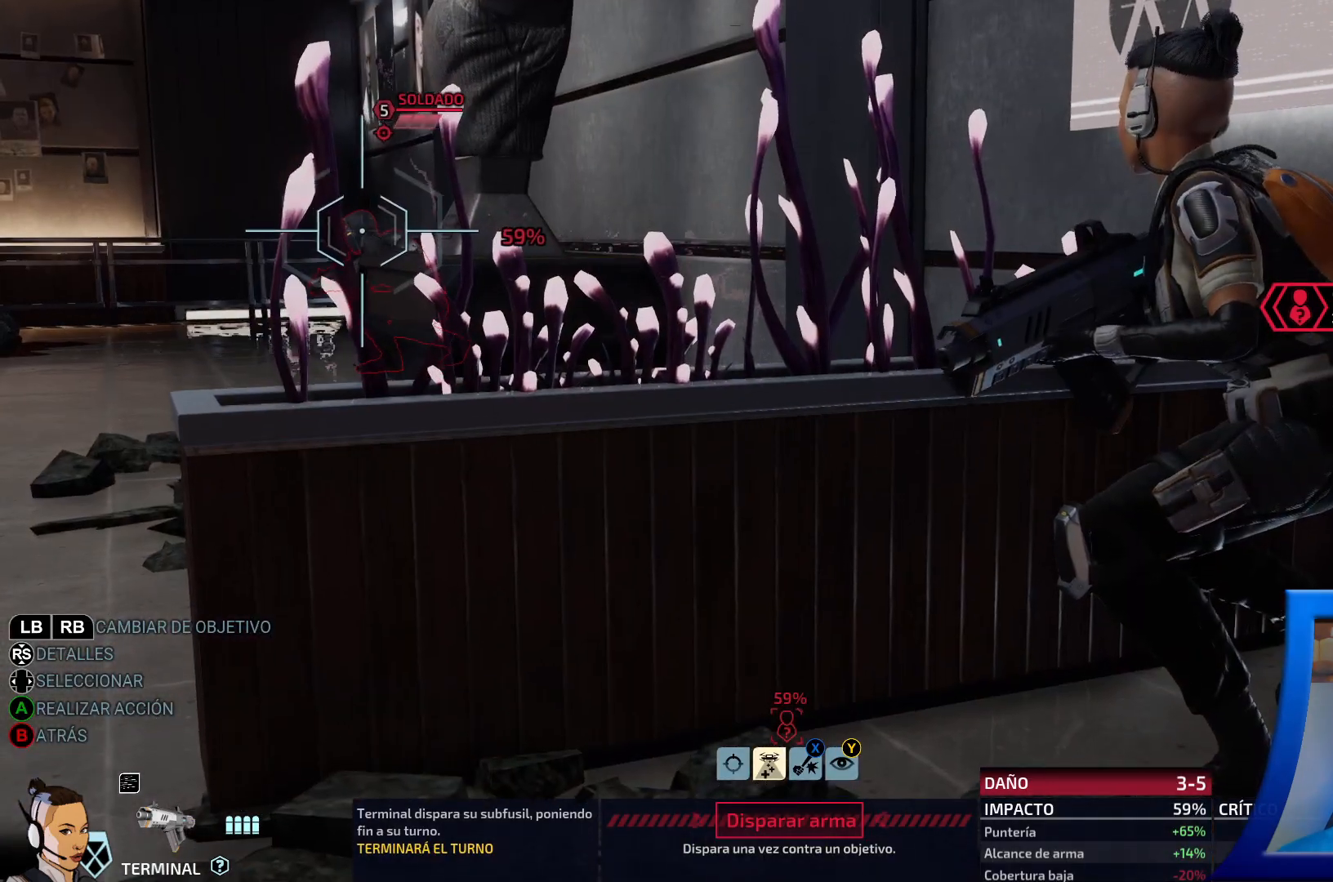
Gameplay with a controller (Xbox layout); each line is a JSON object with the inputs held at the frame after it. "events" lists button and stick changes between this image and that frame as [ms after this image, input, new state], when the widget could be followed in between. Not read: HOME L3.
{"buttons": [], "left_stick": "center", "right_stick": "center", "events": [[67, "left_stick", "left"], [283, "left_stick", "center"]]}
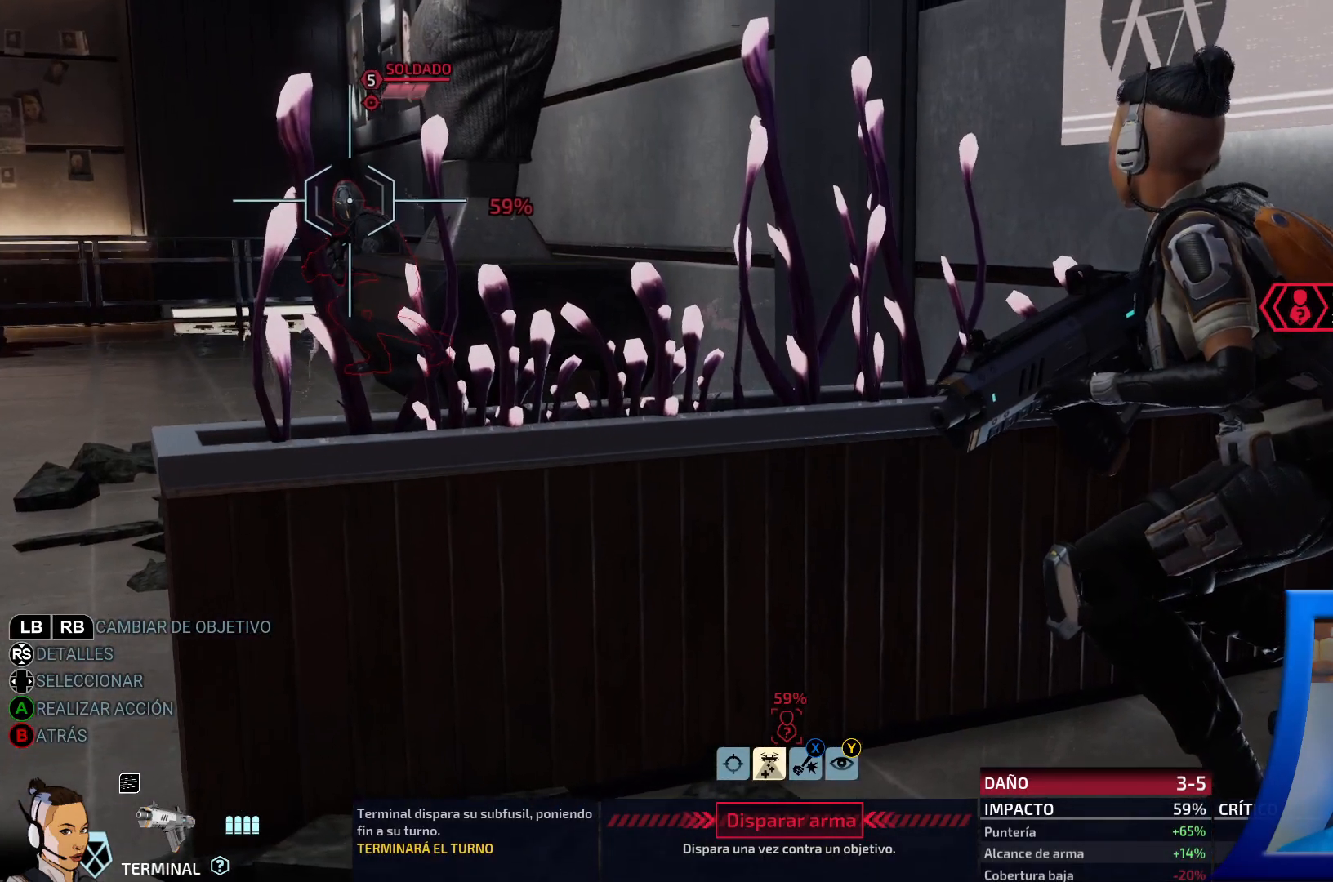
{"buttons": [], "left_stick": "center", "right_stick": "center", "events": []}
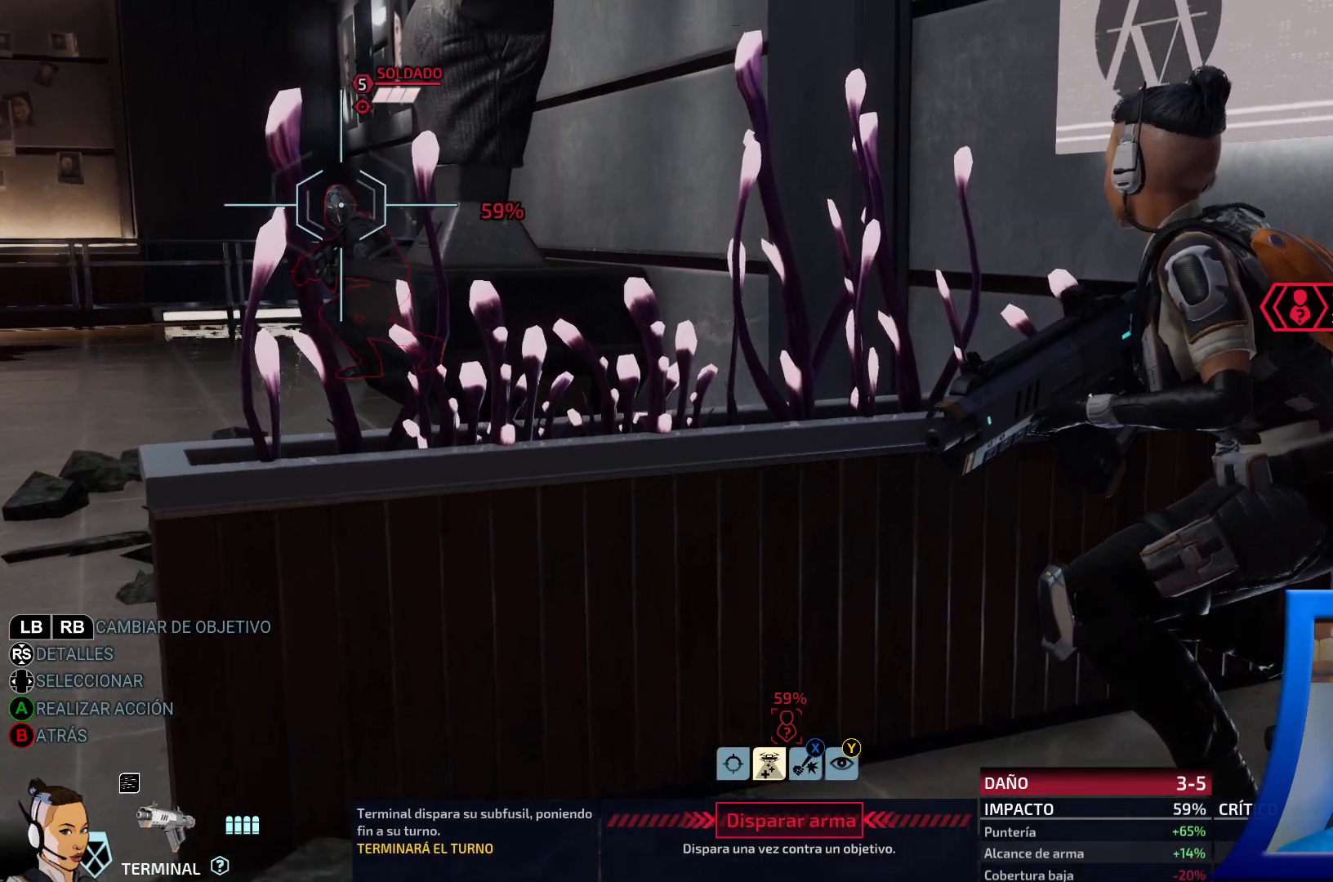
{"buttons": [], "left_stick": "center", "right_stick": "center", "events": []}
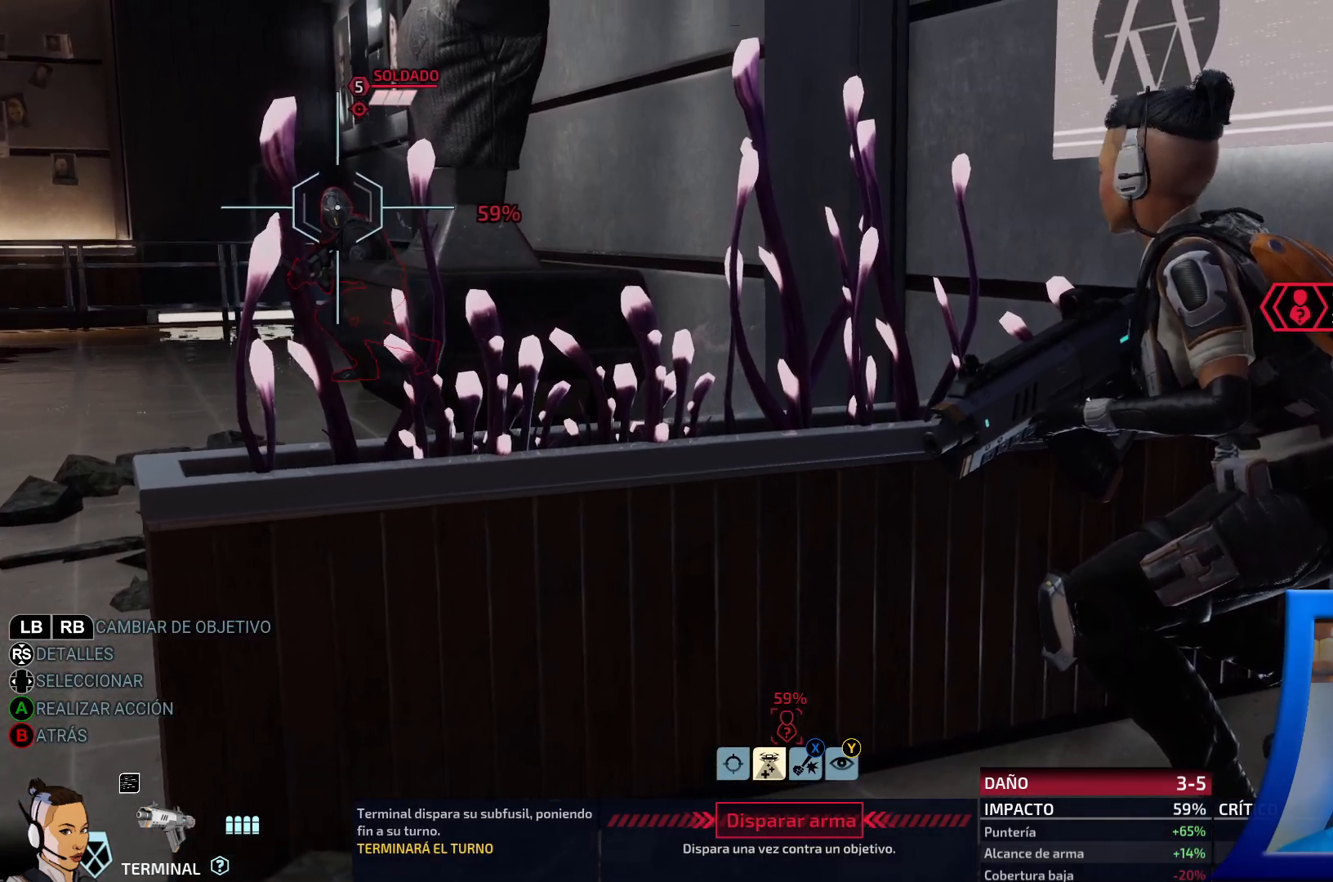
{"buttons": [], "left_stick": "center", "right_stick": "center", "events": [[100, "A", "down"], [233, "A", "up"]]}
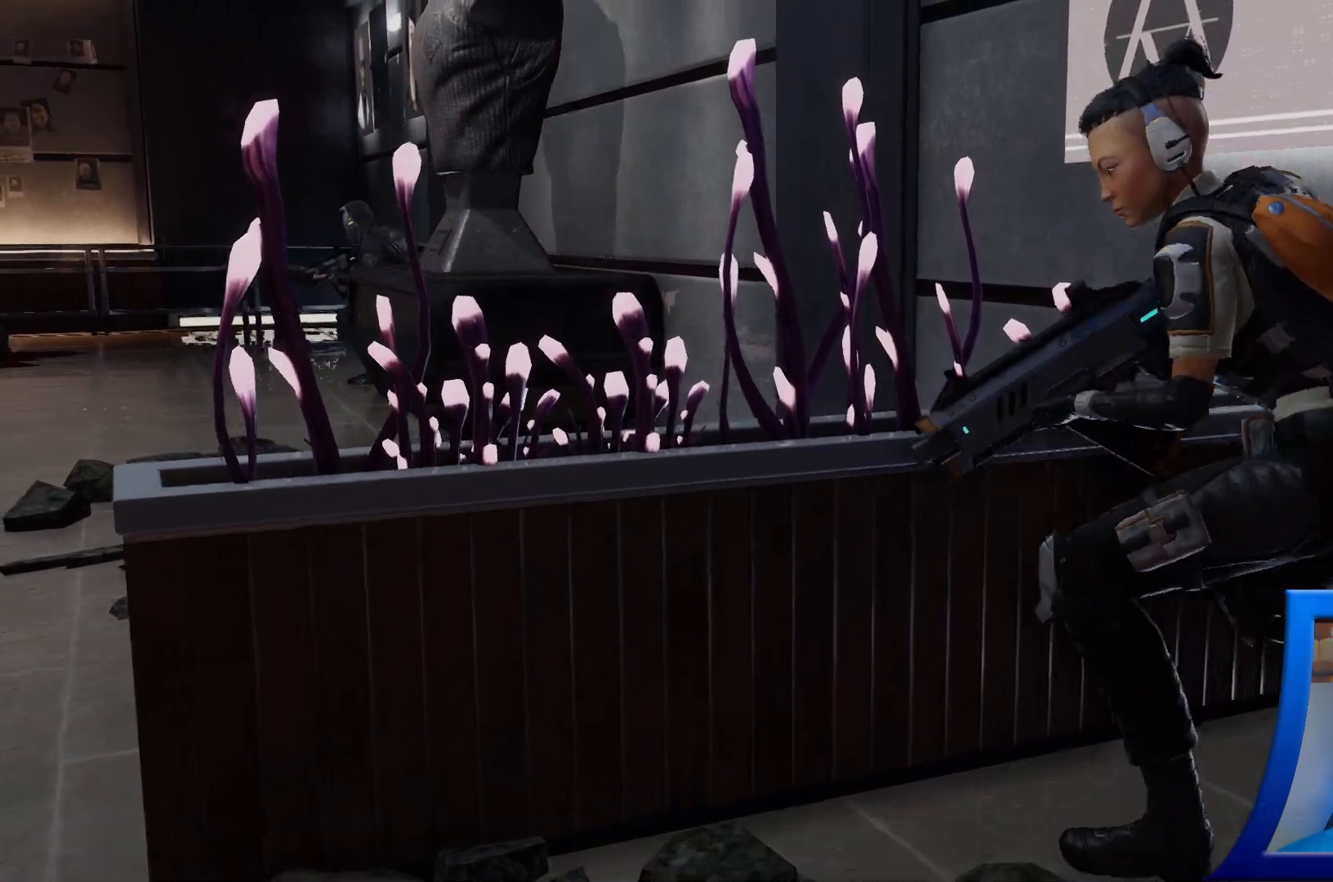
{"buttons": [], "left_stick": "center", "right_stick": "center", "events": []}
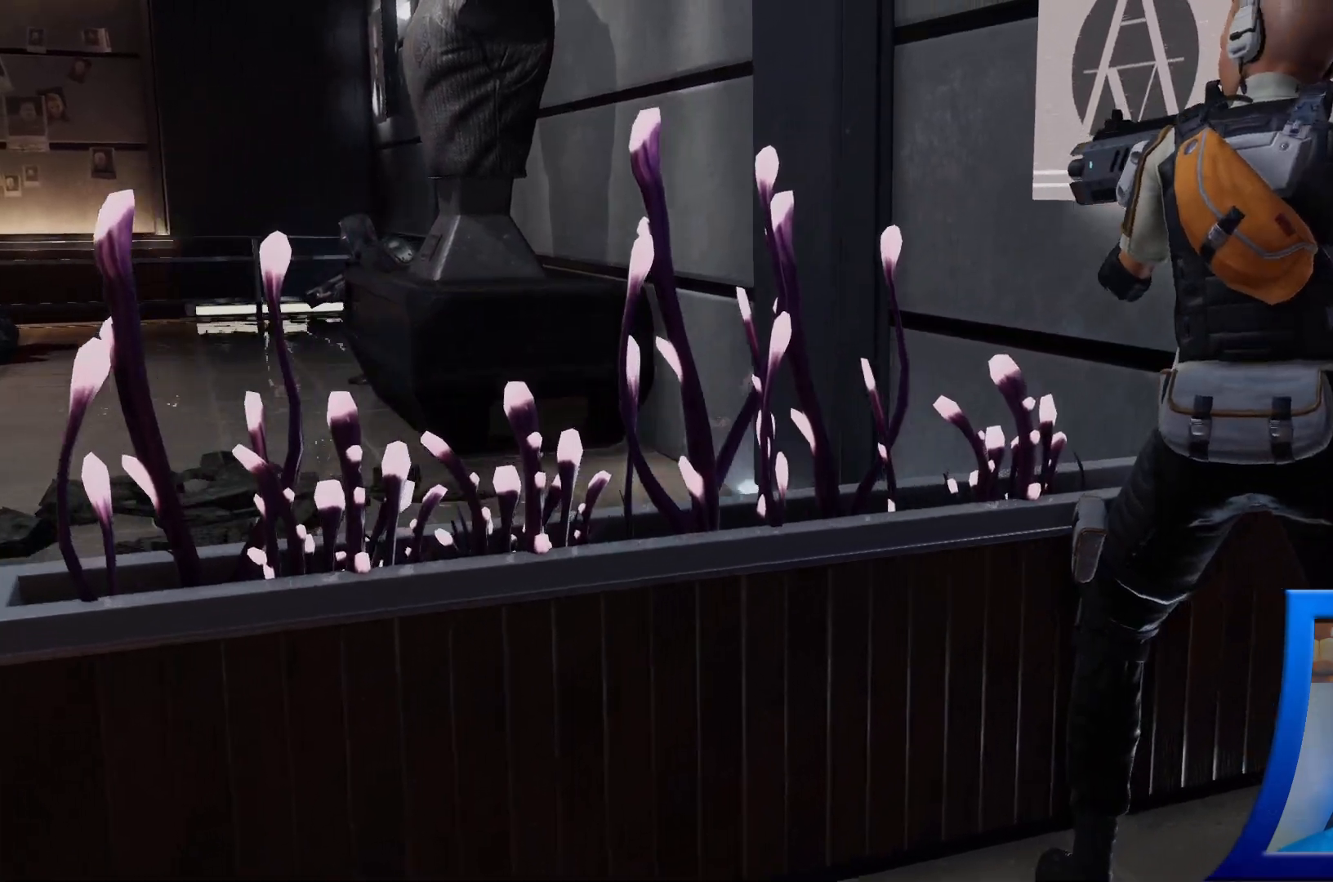
{"buttons": [], "left_stick": "center", "right_stick": "center", "events": []}
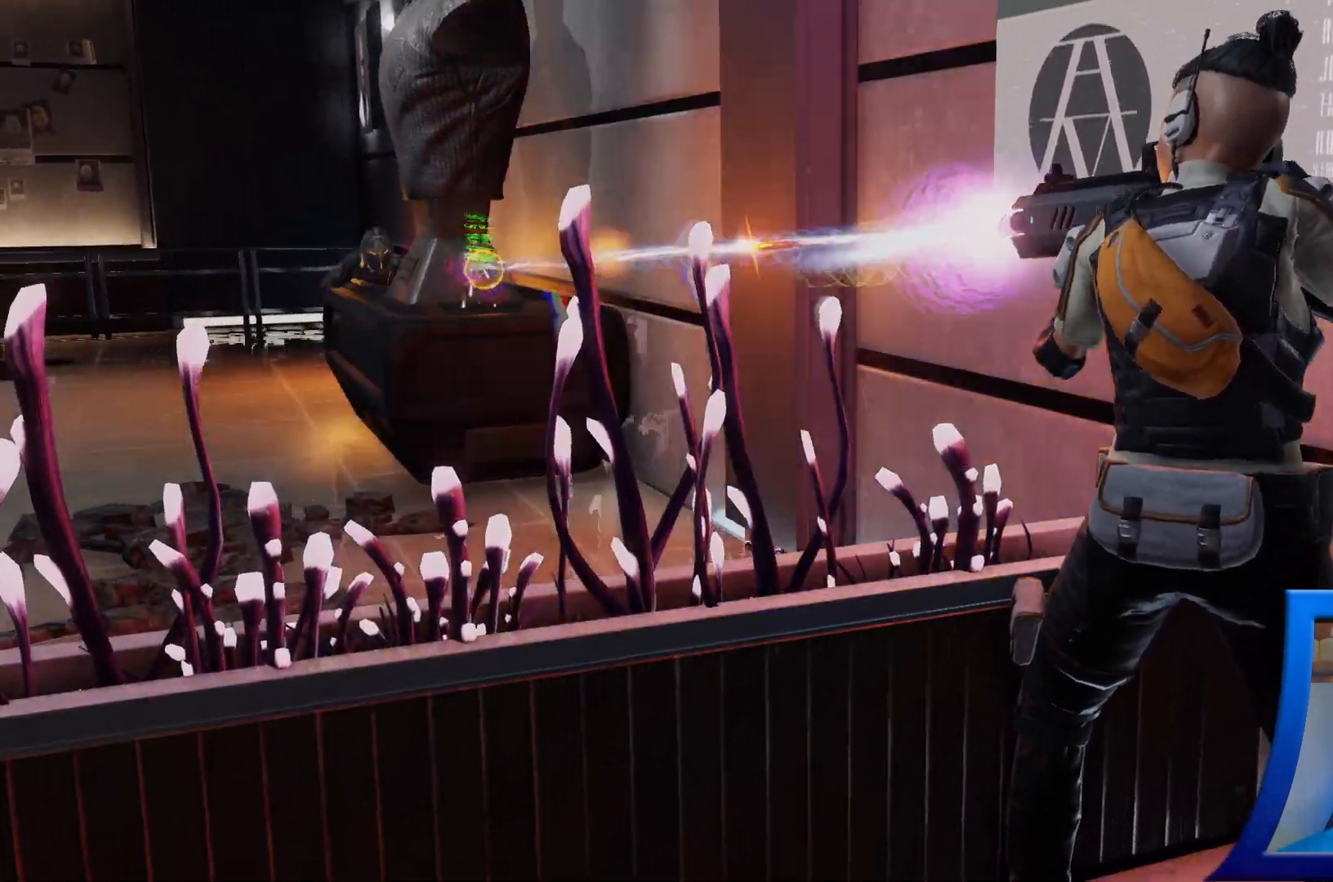
{"buttons": [], "left_stick": "center", "right_stick": "center", "events": []}
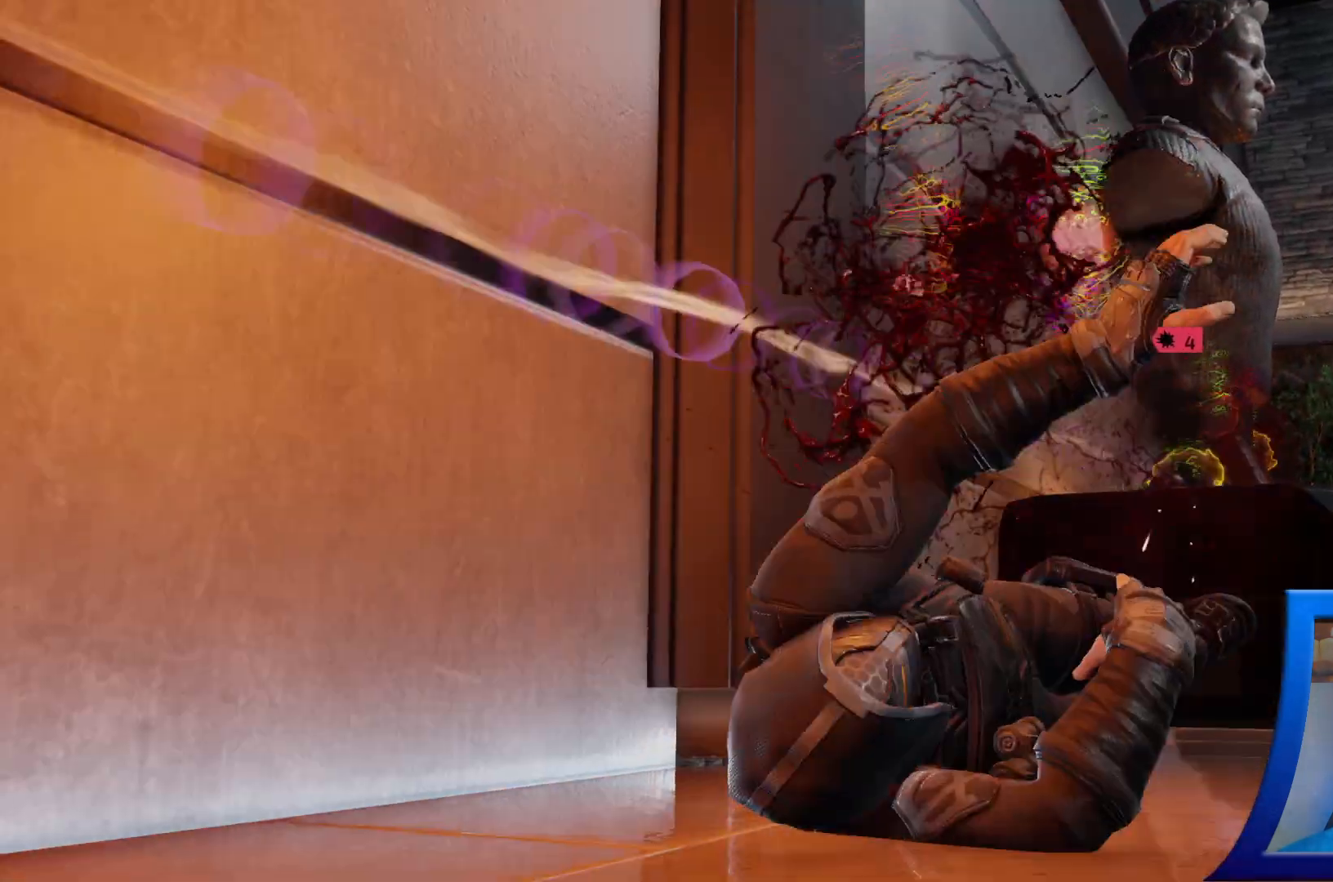
{"buttons": [], "left_stick": "center", "right_stick": "center", "events": [[350, "Y", "down"], [367, "Y", "up"]]}
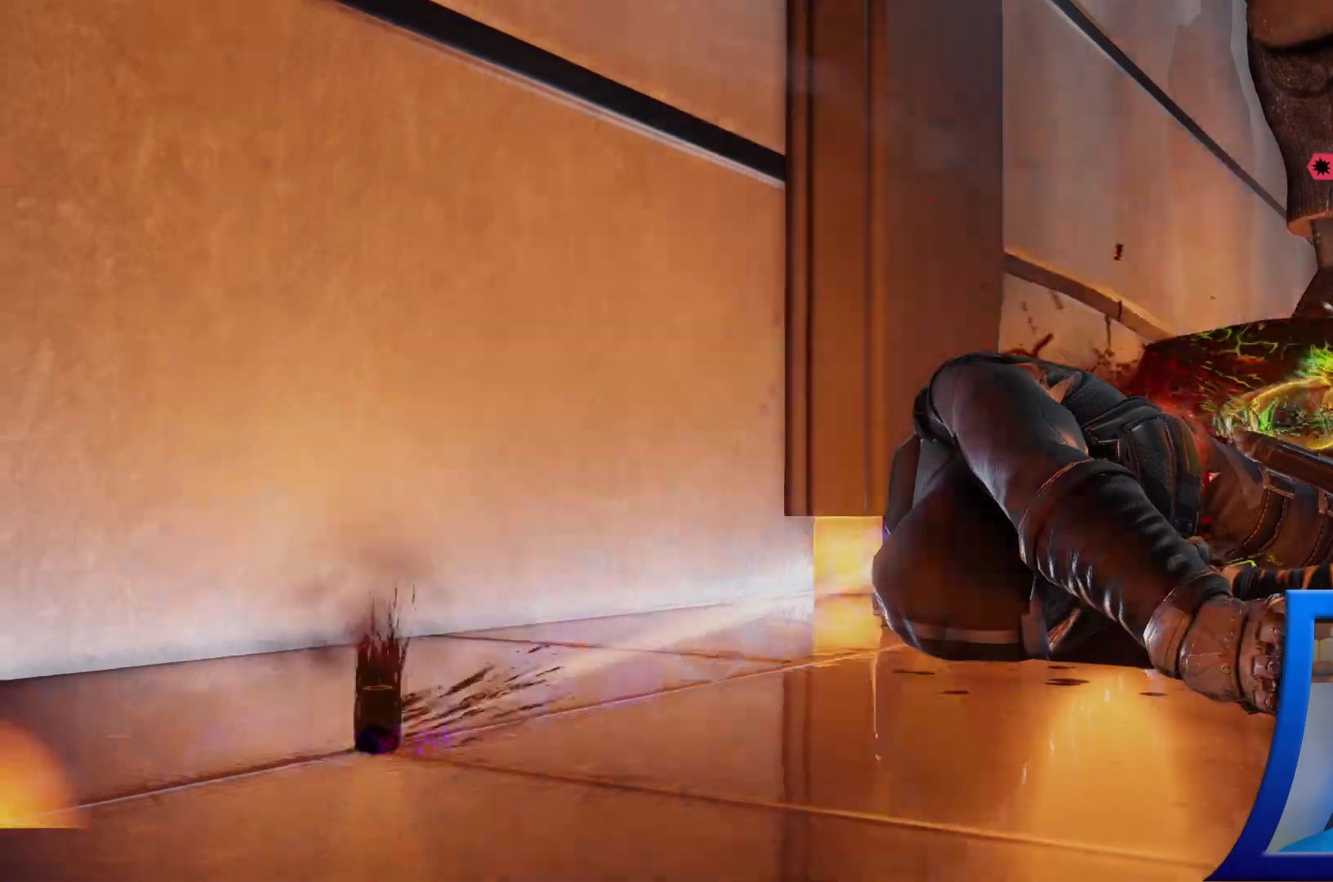
{"buttons": [], "left_stick": "center", "right_stick": "center", "events": []}
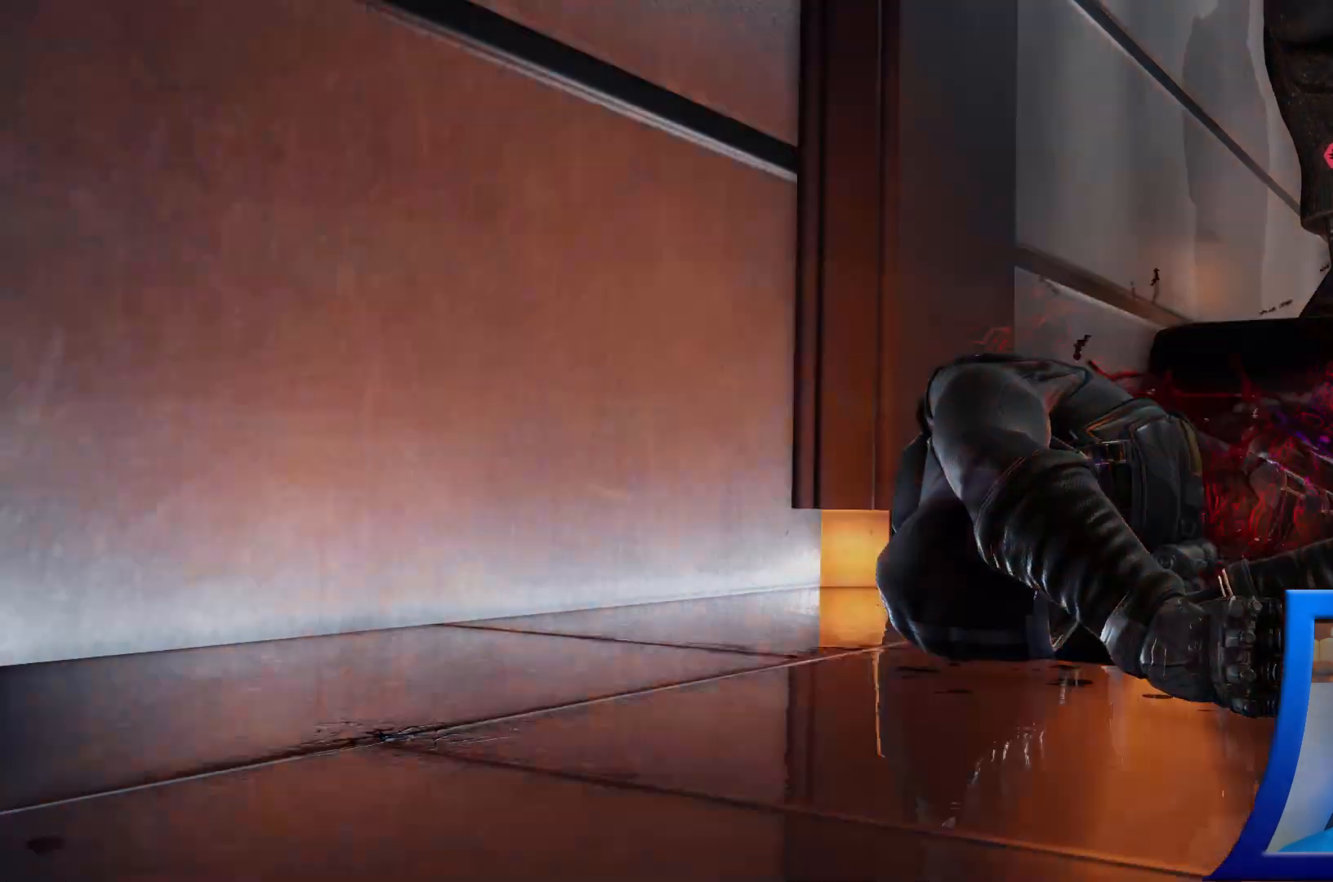
{"buttons": [], "left_stick": "center", "right_stick": "center", "events": []}
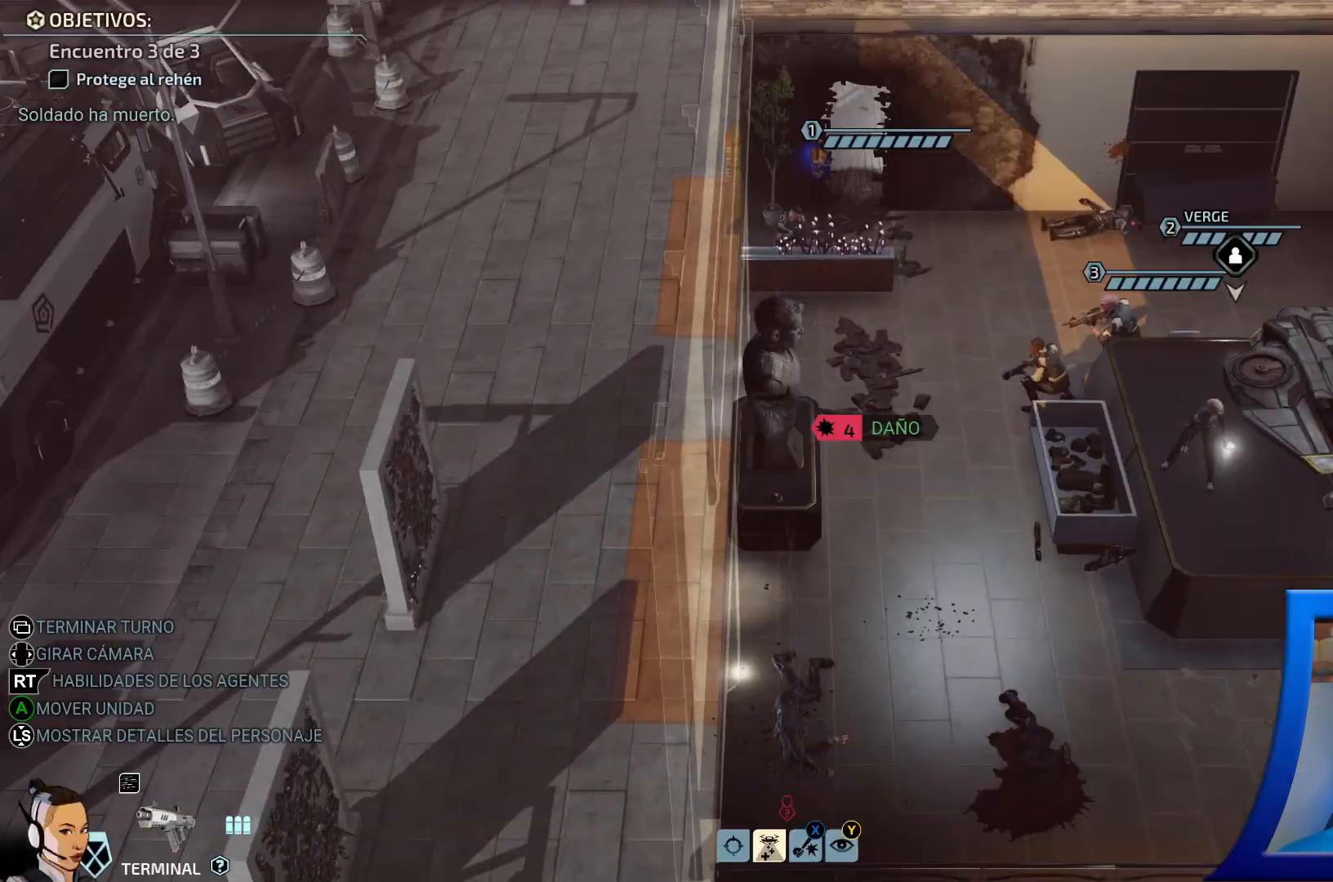
{"buttons": [], "left_stick": "center", "right_stick": "center", "events": []}
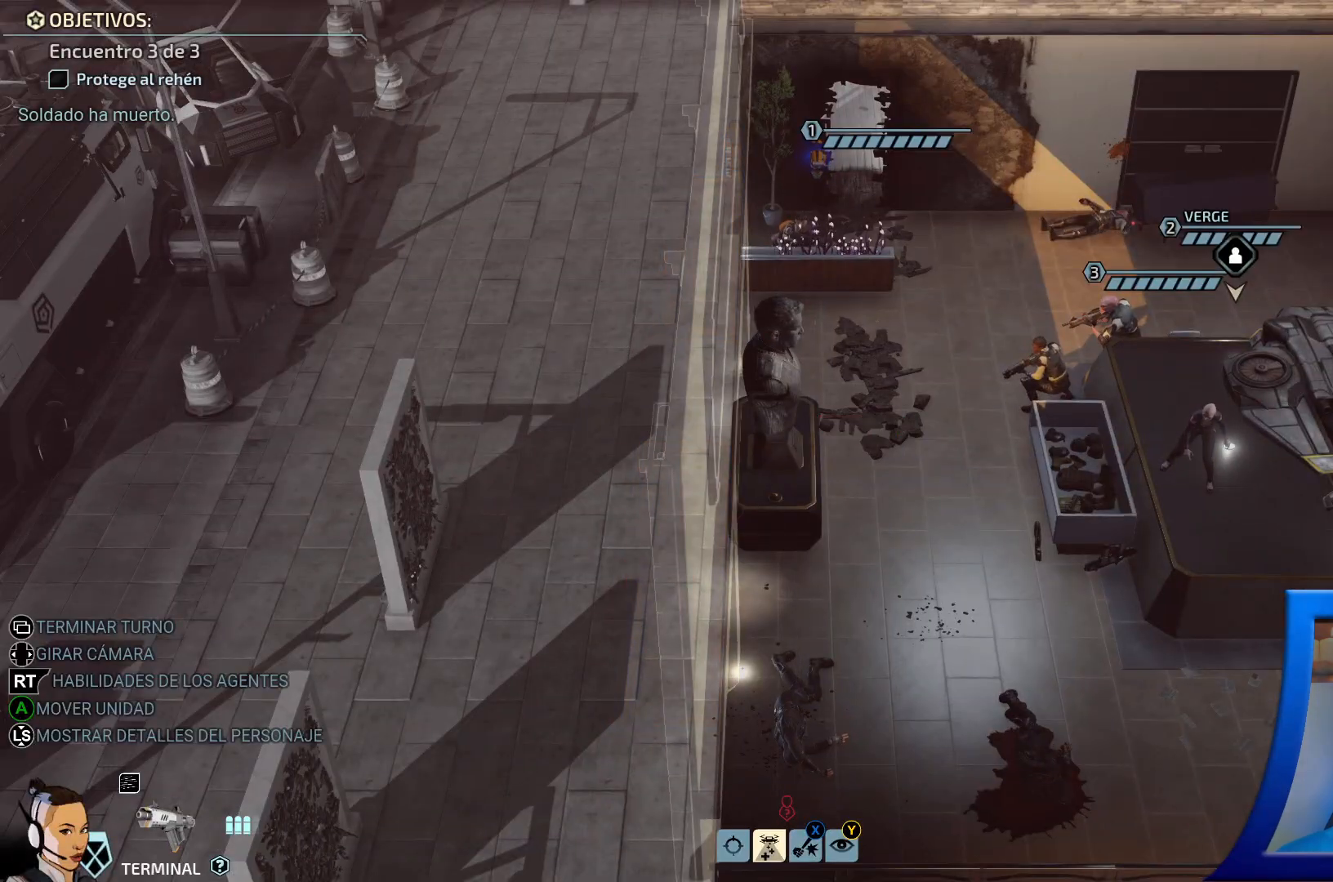
{"buttons": [], "left_stick": "center", "right_stick": "center", "events": []}
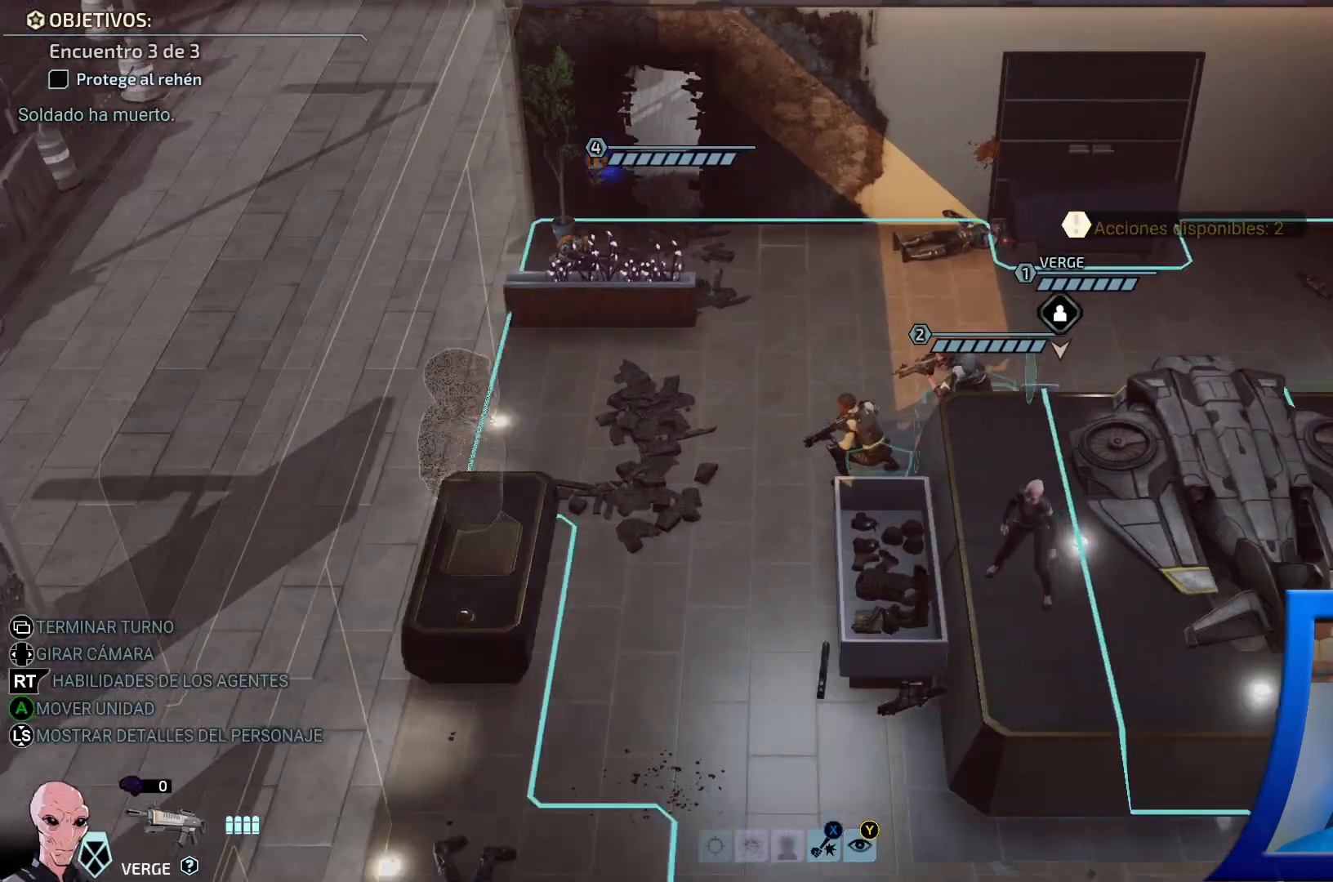
{"buttons": [], "left_stick": "center", "right_stick": "center", "events": []}
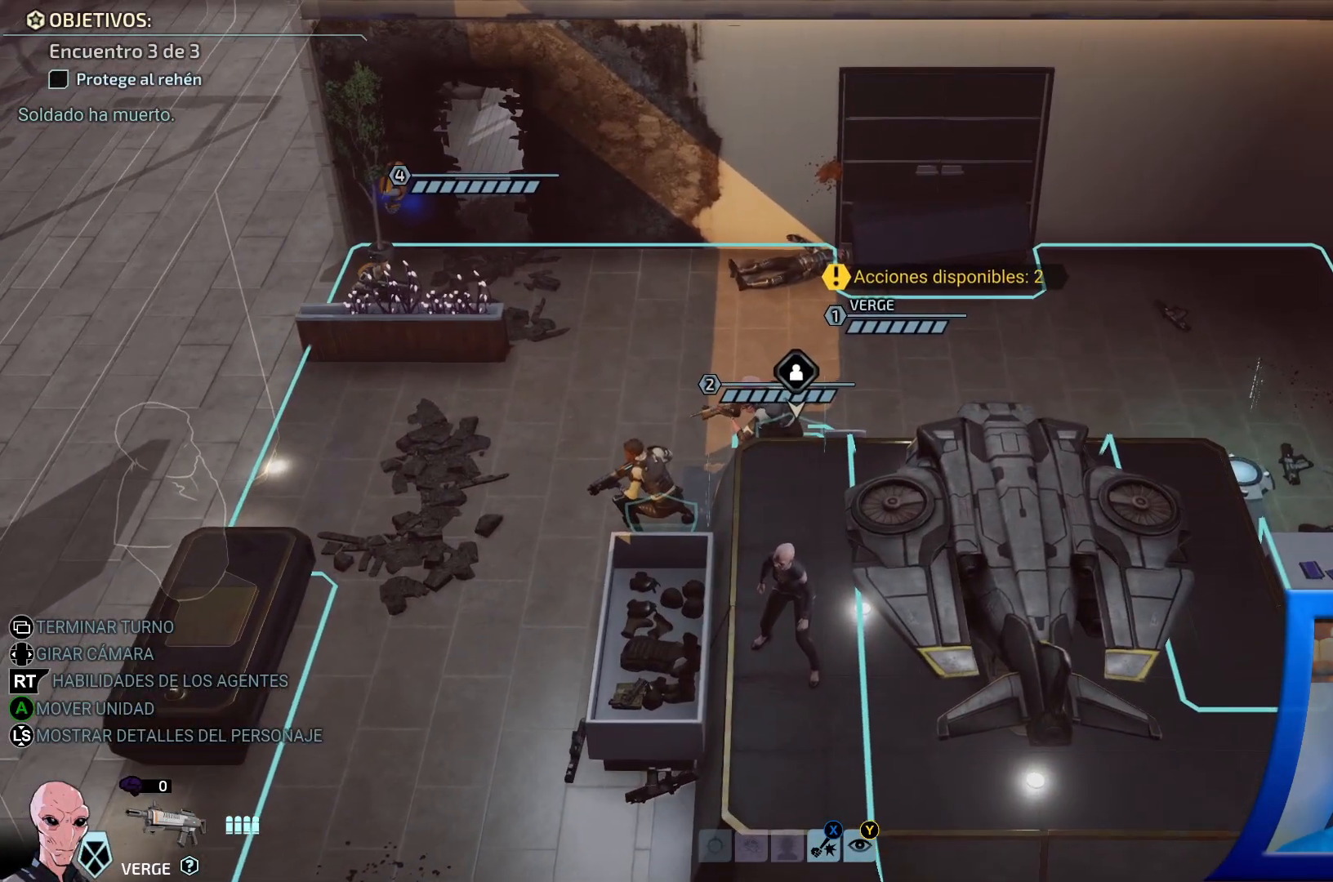
{"buttons": [], "left_stick": "center", "right_stick": "center", "events": []}
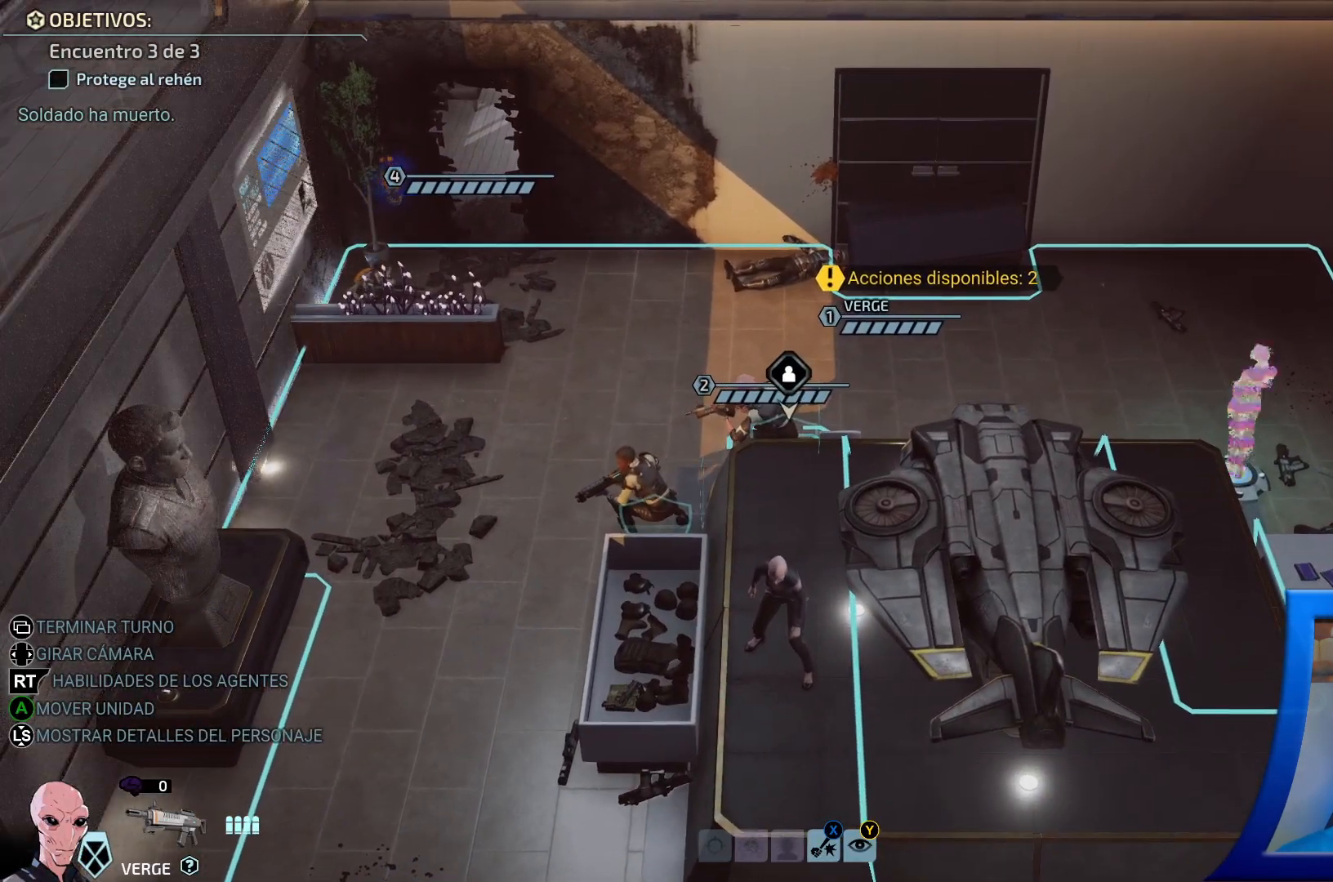
{"buttons": [], "left_stick": "down-left", "right_stick": "center", "events": [[83, "left_stick", "down-left"]]}
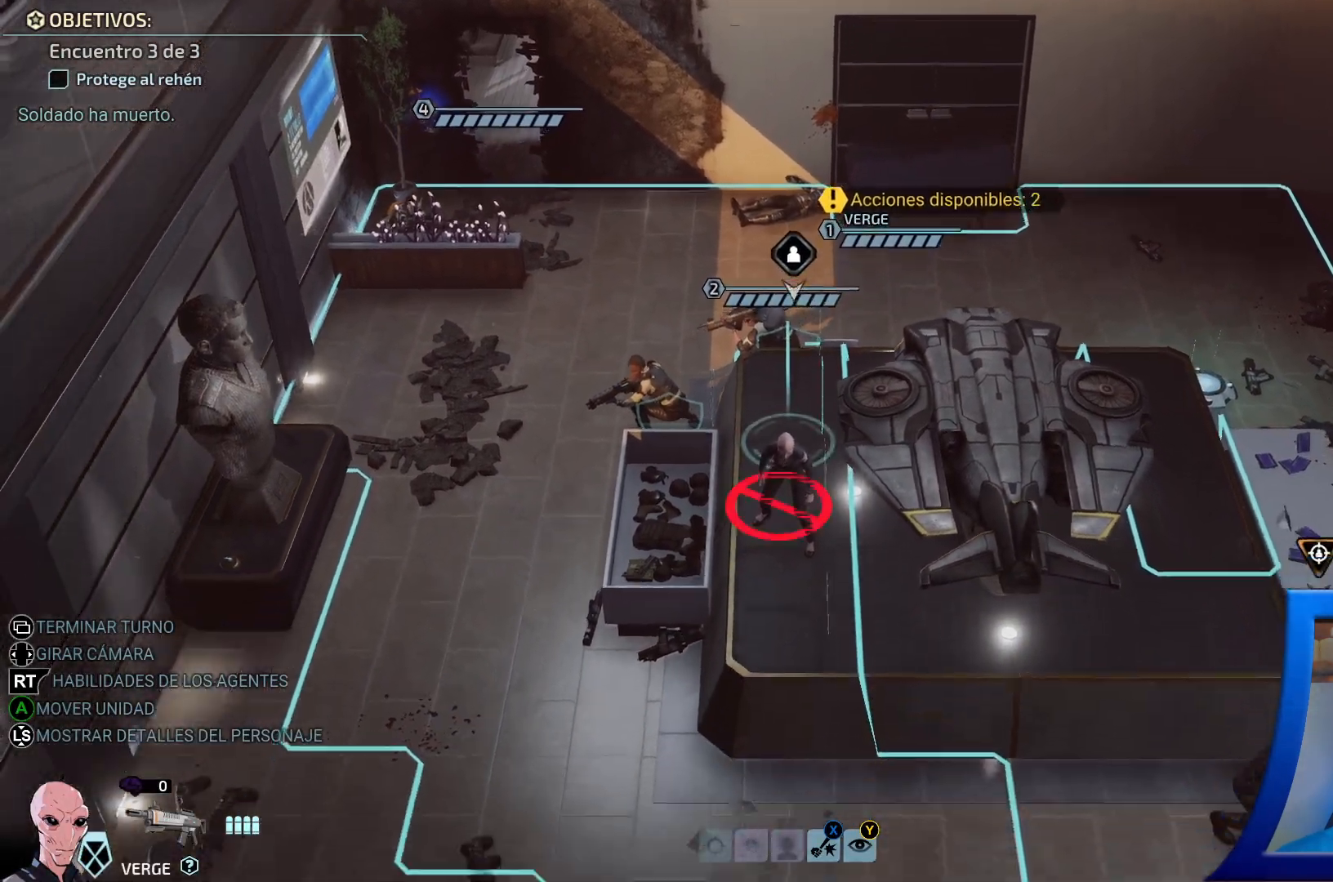
{"buttons": [], "left_stick": "center", "right_stick": "center", "events": [[183, "left_stick", "center"]]}
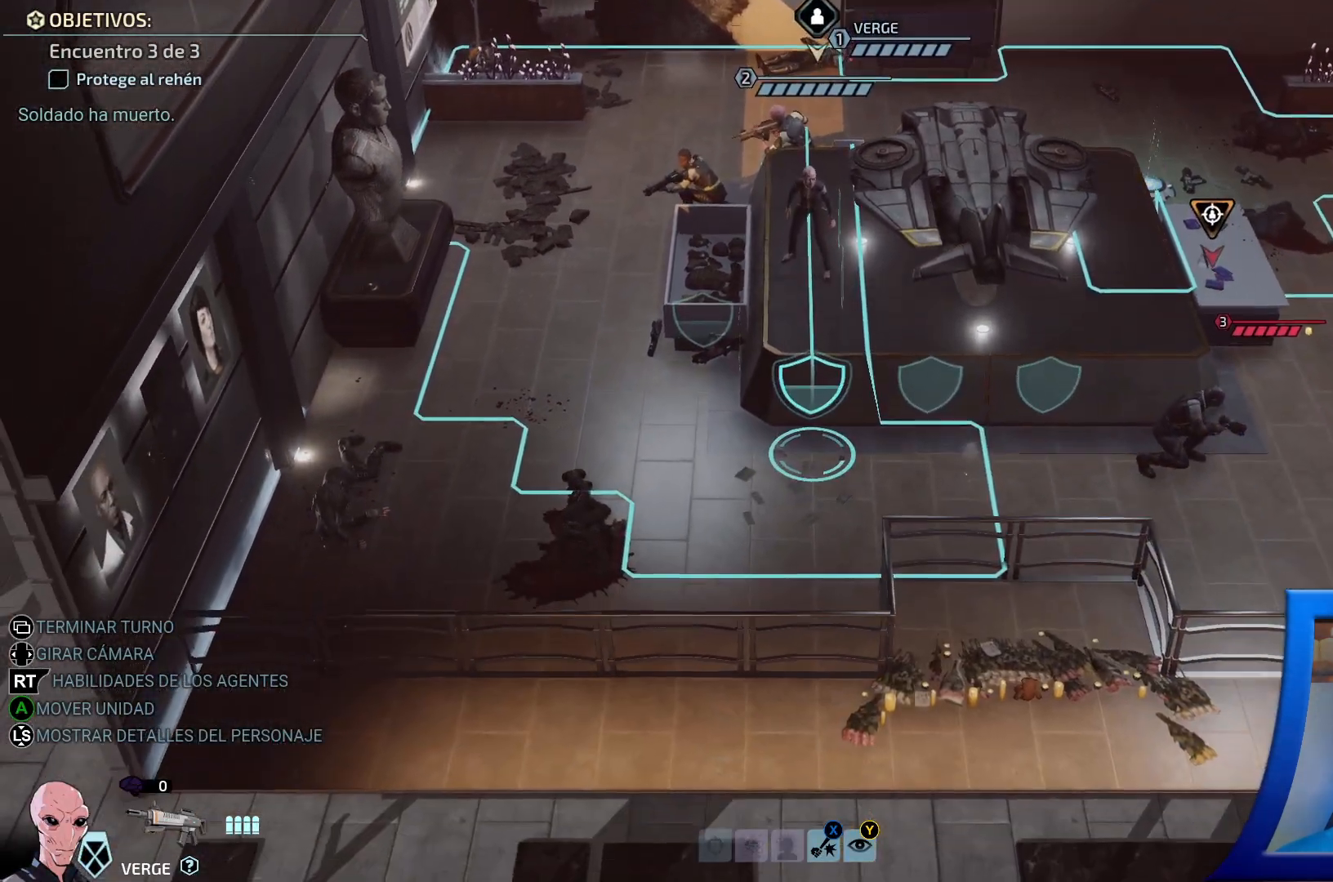
{"buttons": [], "left_stick": "center", "right_stick": "center", "events": [[100, "left_stick", "up"], [500, "left_stick", "center"]]}
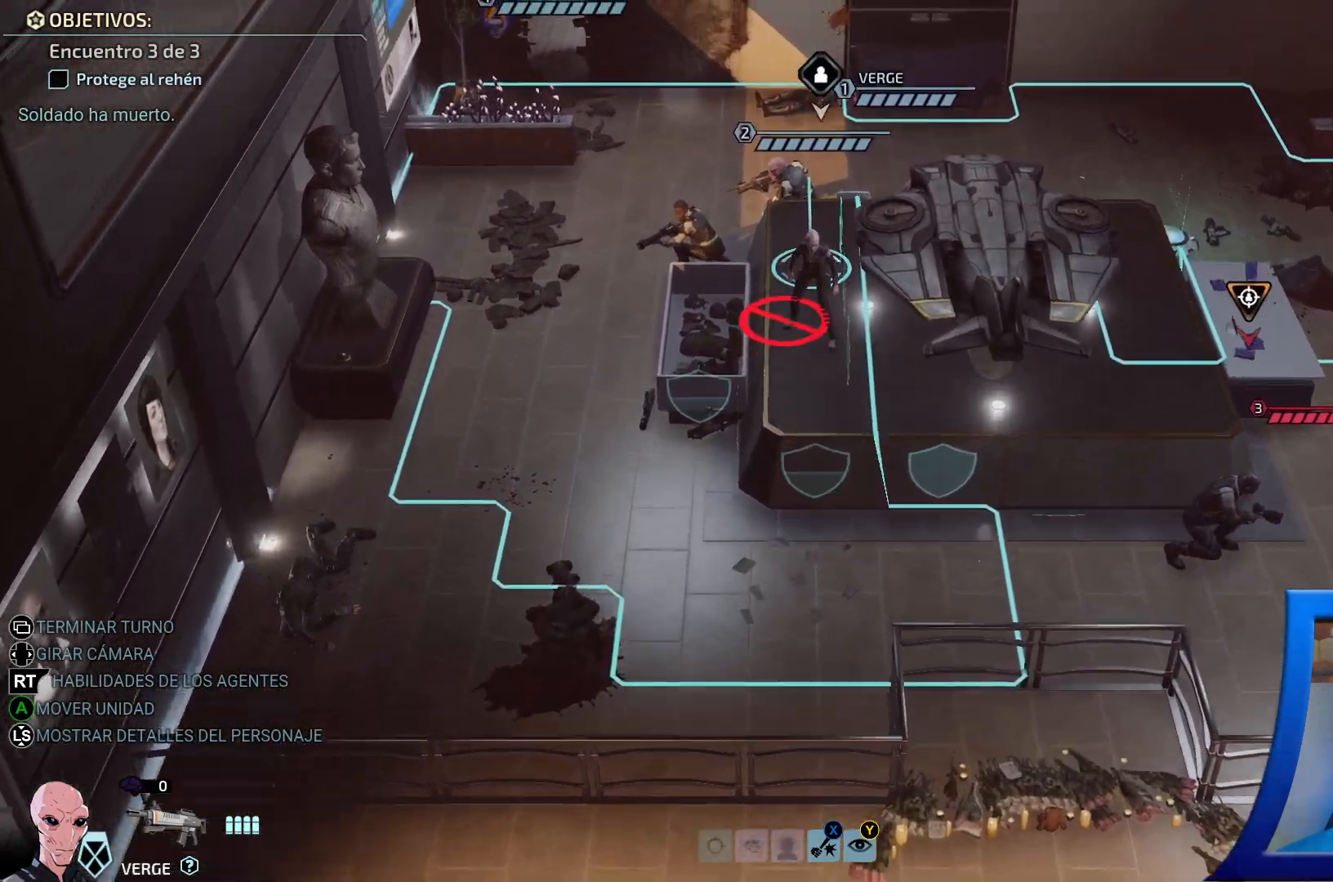
{"buttons": [], "left_stick": "down", "right_stick": "center", "events": [[500, "left_stick", "down"]]}
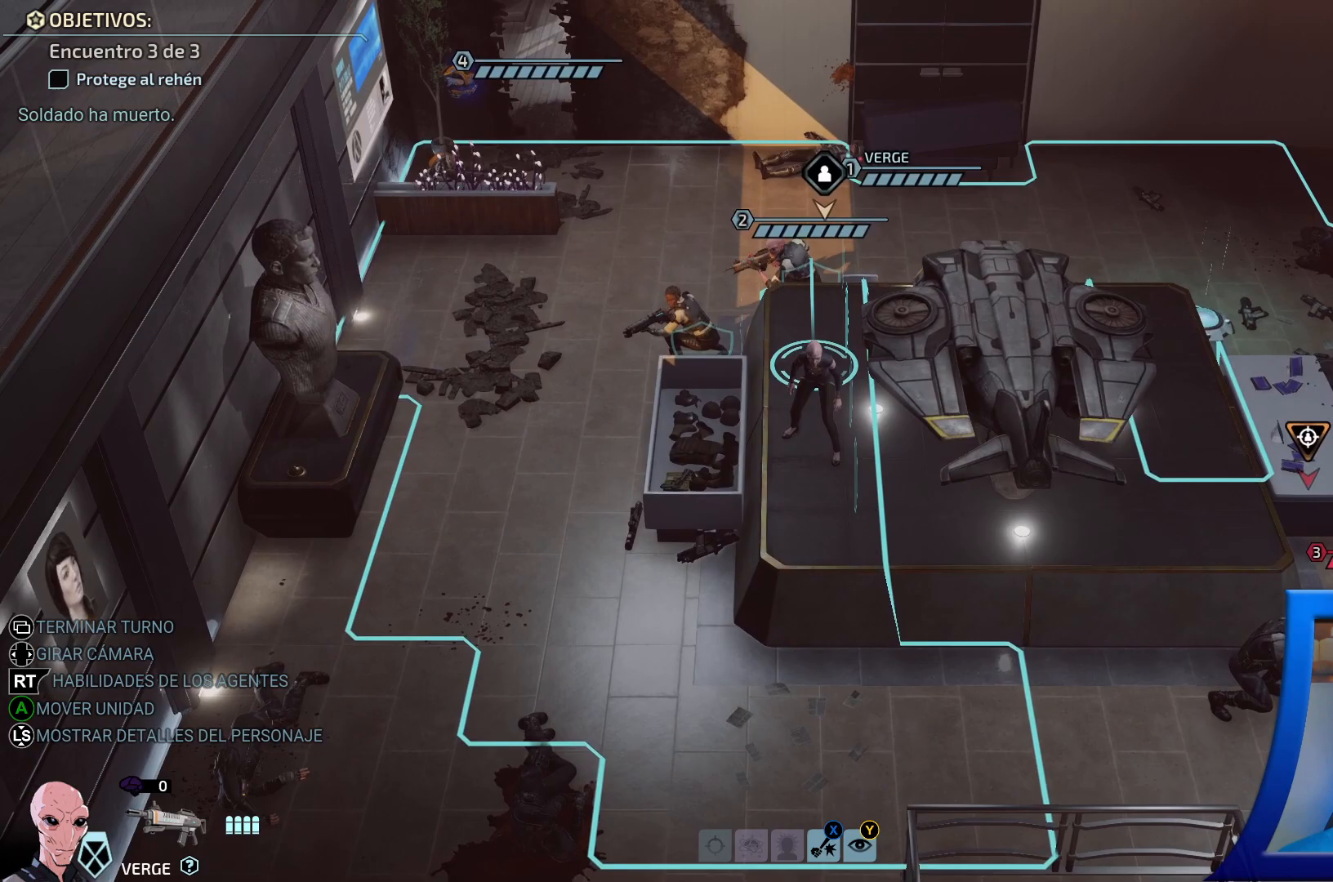
{"buttons": [], "left_stick": "center", "right_stick": "center", "events": [[267, "left_stick", "center"]]}
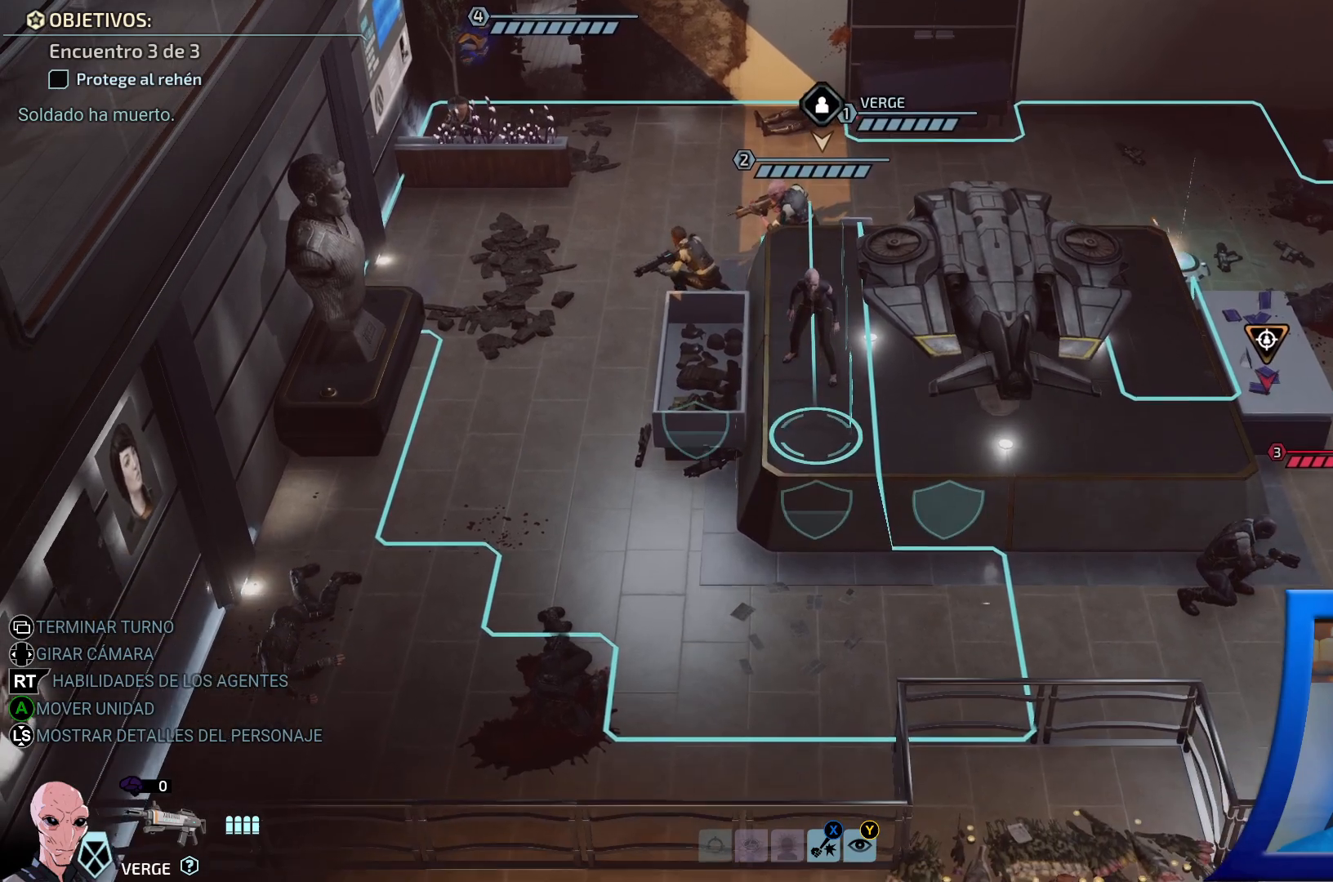
{"buttons": [], "left_stick": "center", "right_stick": "center", "events": []}
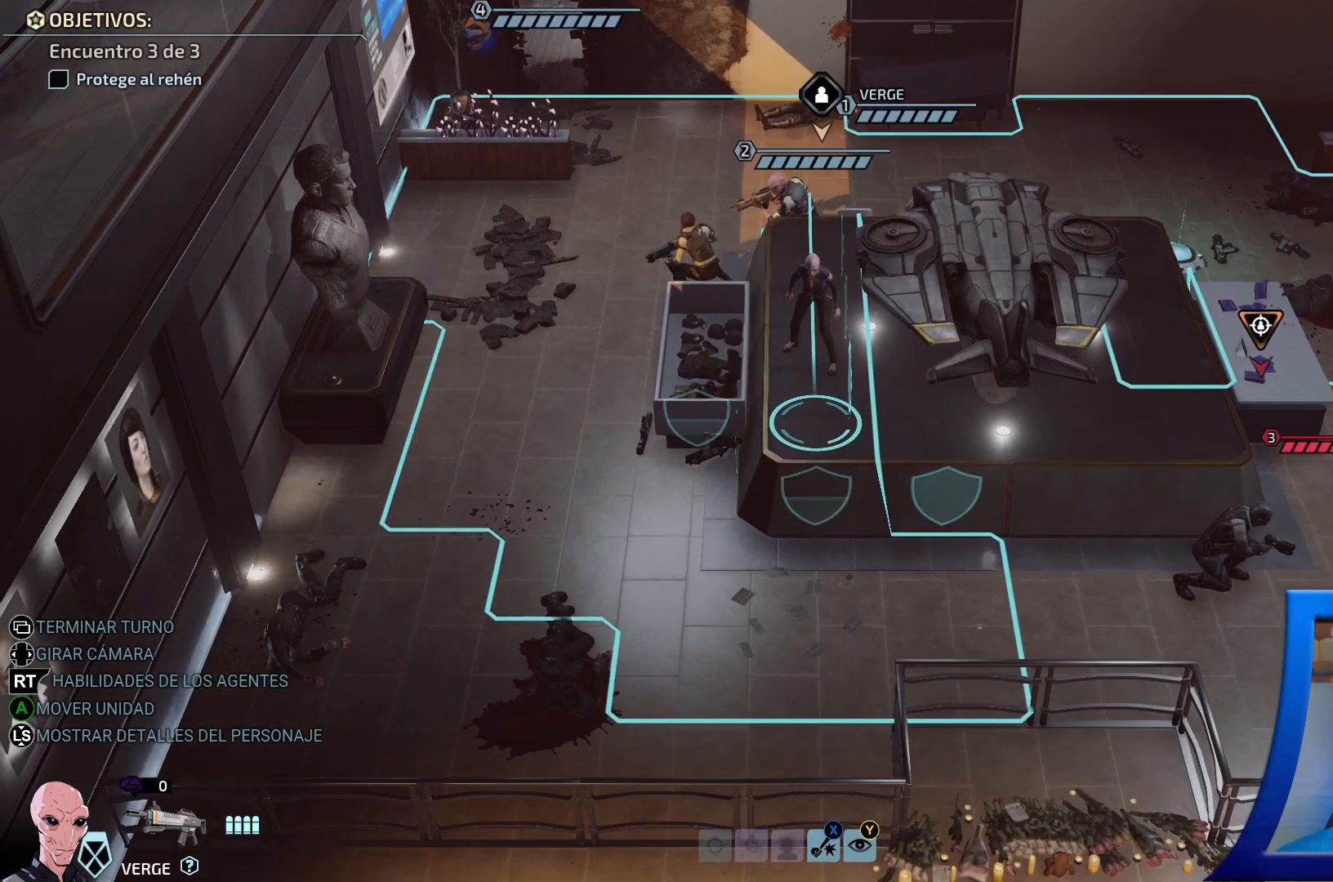
{"buttons": [], "left_stick": "center", "right_stick": "right", "events": [[167, "right_stick", "right"], [317, "Y", "down"], [350, "Y", "up"]]}
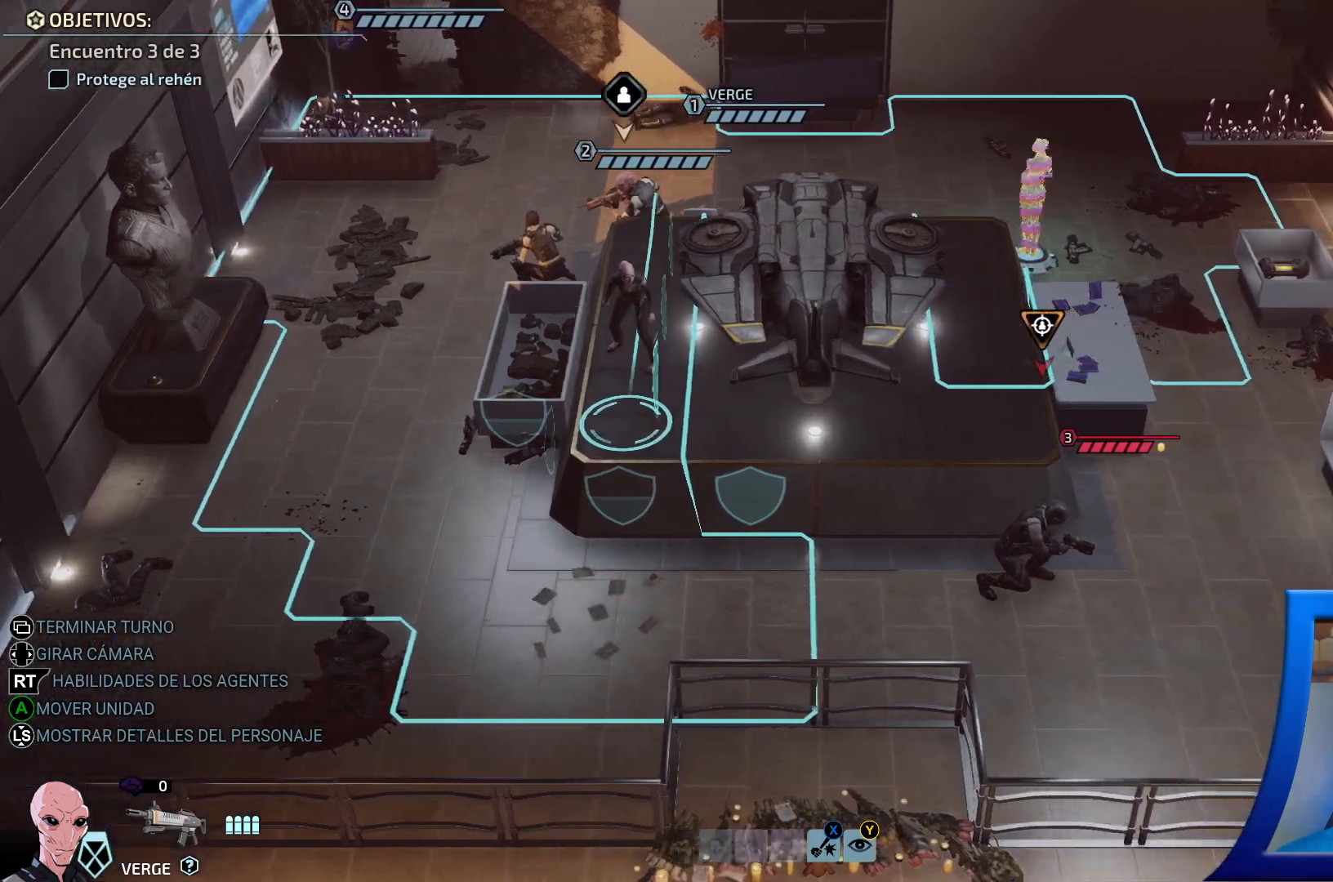
{"buttons": [], "left_stick": "center", "right_stick": "center", "events": [[50, "right_stick", "center"]]}
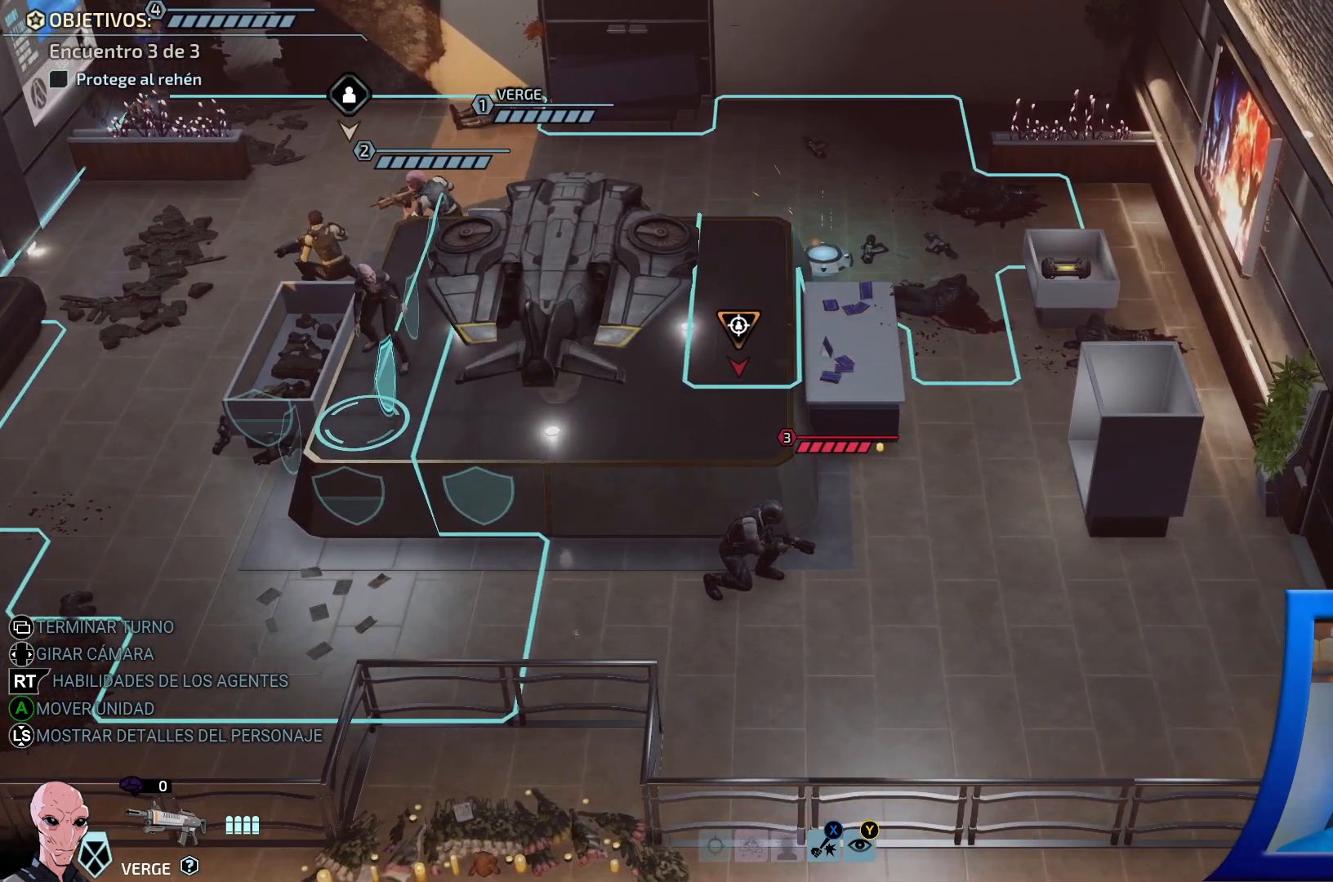
{"buttons": [], "left_stick": "center", "right_stick": "center", "events": []}